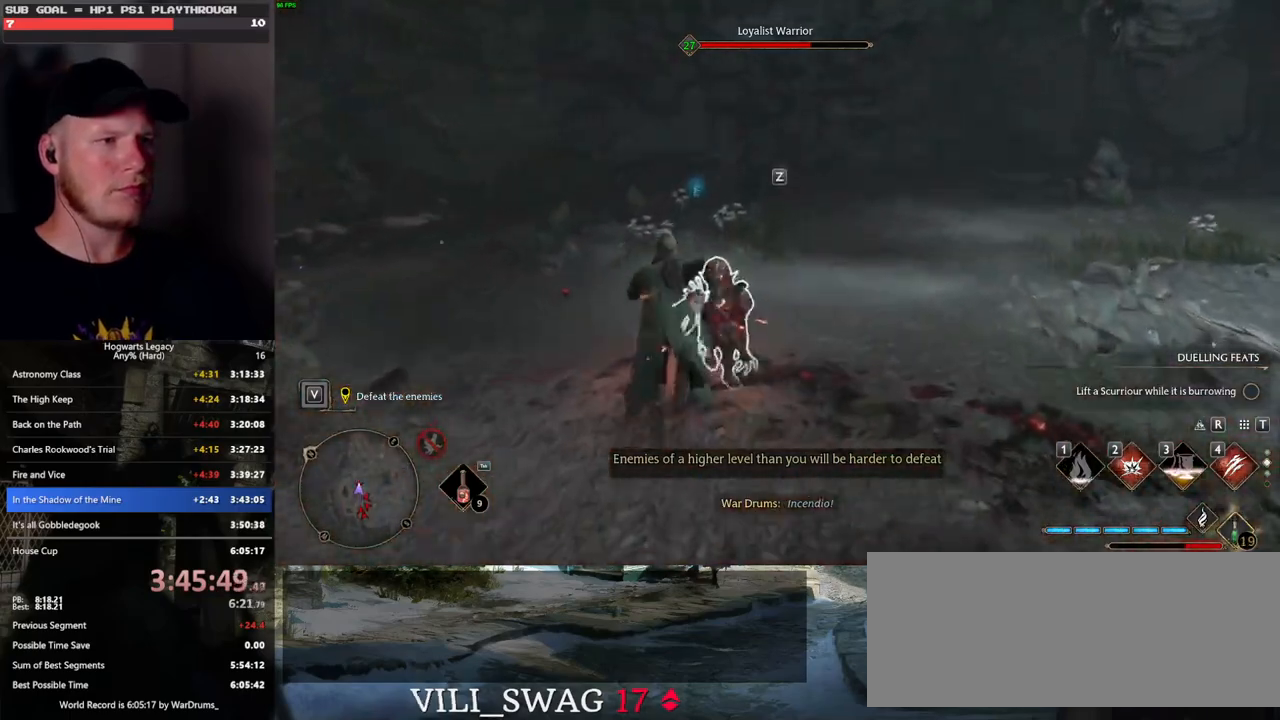
Gameplay with keyboard and mouse; each line is a JSON object with the keys and mouse buttons held at the frame after it. "events" lists presses ("down") and releases ("up") of ".", "/", "0", "1", "2", "3", "4", "5", "6", "7", "8", "9", "a", "alt_l", "alt_r", "b", "backslash", "backspace", "c", "caps_lock", "comma", "ctrl_l", "ctrl_r", "d", "e", "equals", "escape", "f", "f1", "f10", "f11", "f12", "f2", "f3", "f4", "f5", "f6", "f7", "f8", "f9", "g", "h", "i", "j", "k", "l", "lbracket", "m", "minus", "n", "o", "p", "q", "quote", "r", "rbracket", "return", "s", "semicolon", "shift_l", "shift_r", "space", "super", "t", "tab", "tilde", "u", "v", "w", "x", "y", "z", "mouse_left", "mouse_wheel", "mouse_right", "mouse_mb4" and "mouse_mb5" between this image and that frame as [ms after this image, input, new state], when the widget could be followed in between. "mouse_left", "mouse_wheel", "mouse_right", "mouse_mb4", "mouse_mb5" = the "left", "wheel", "right", "mb4", "mb5" buttons of the "mouse" list. No other keys are recorded. "wheel" means that the mouse wheel is clicked or scrolled. Mouse movement is not recorded.
{"keys": ["w"], "mouse": [], "events": [[316, "4", "down"], [416, "4", "up"]]}
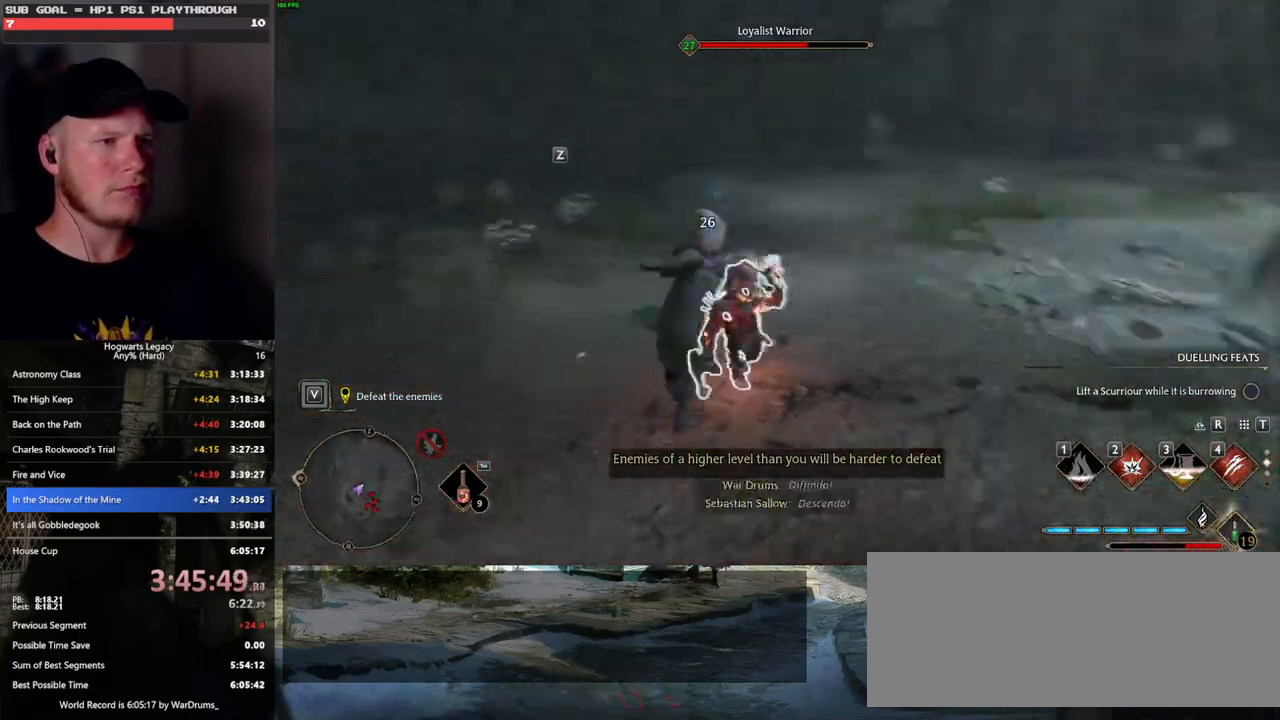
{"keys": ["w"], "mouse": [], "events": []}
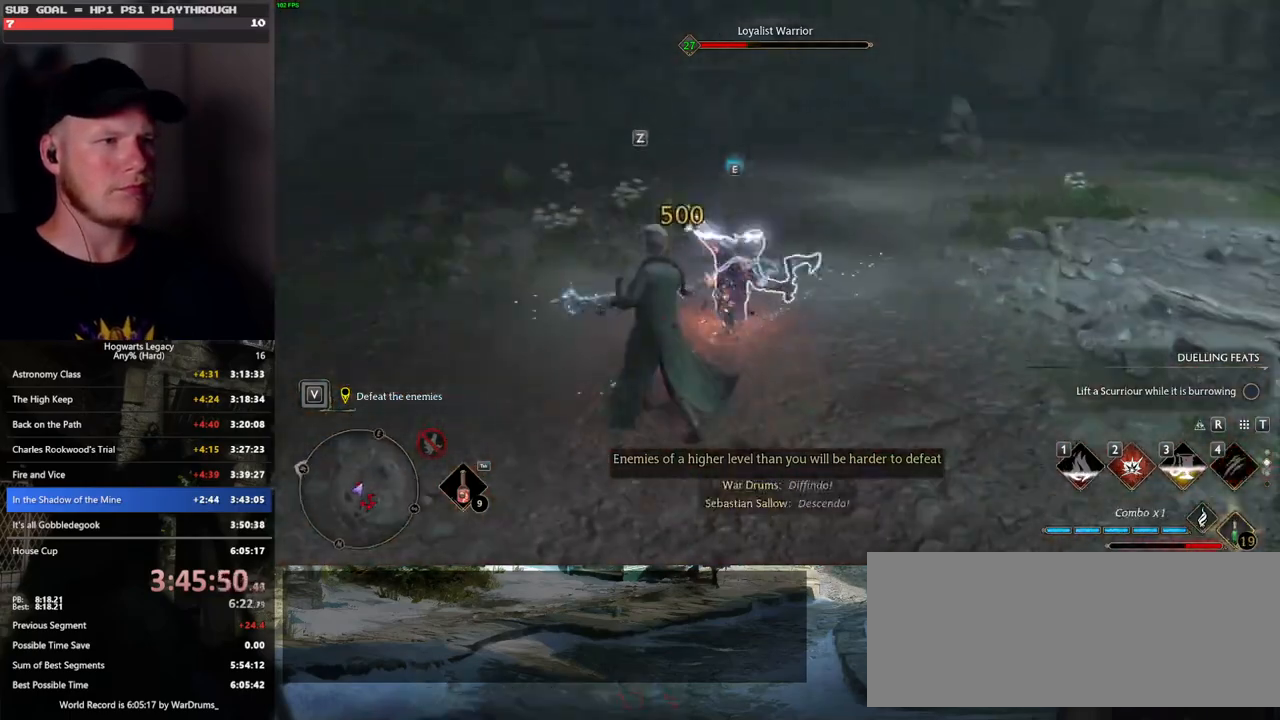
{"keys": ["w"], "mouse": [], "events": [[16, "2", "down"], [116, "2", "up"]]}
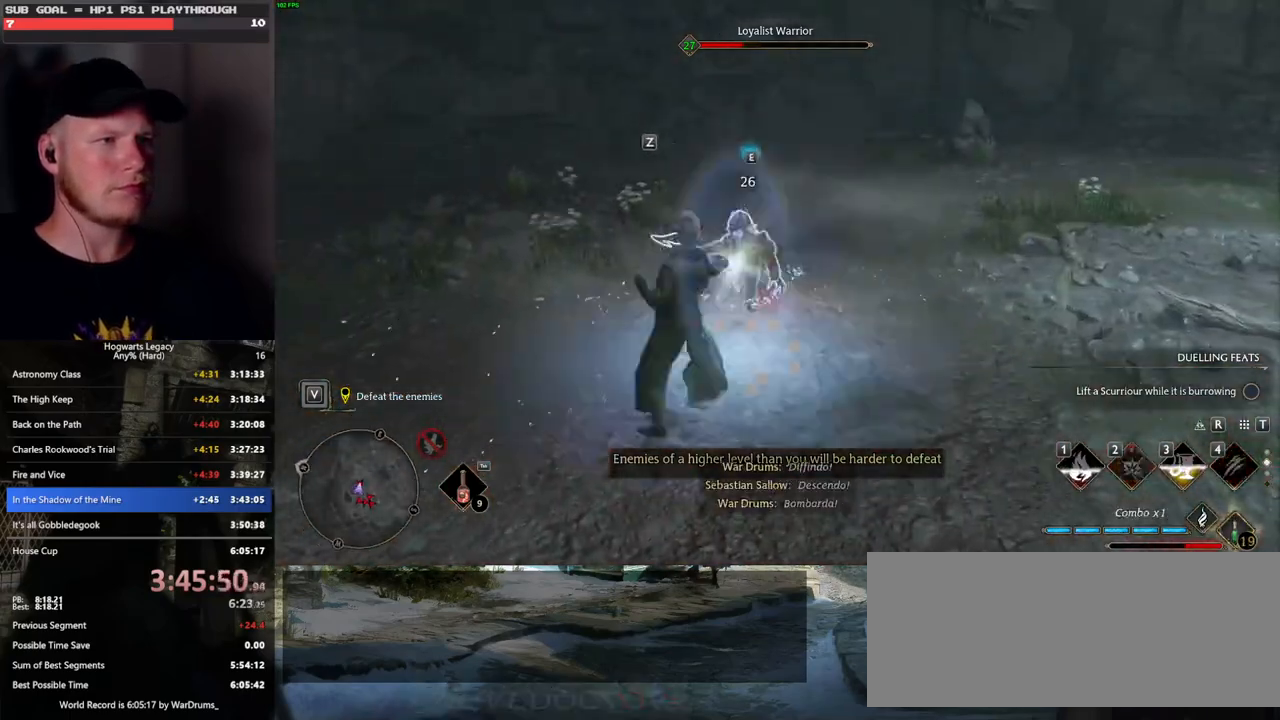
{"keys": ["w"], "mouse": [], "events": [[133, "z", "down"], [233, "z", "up"]]}
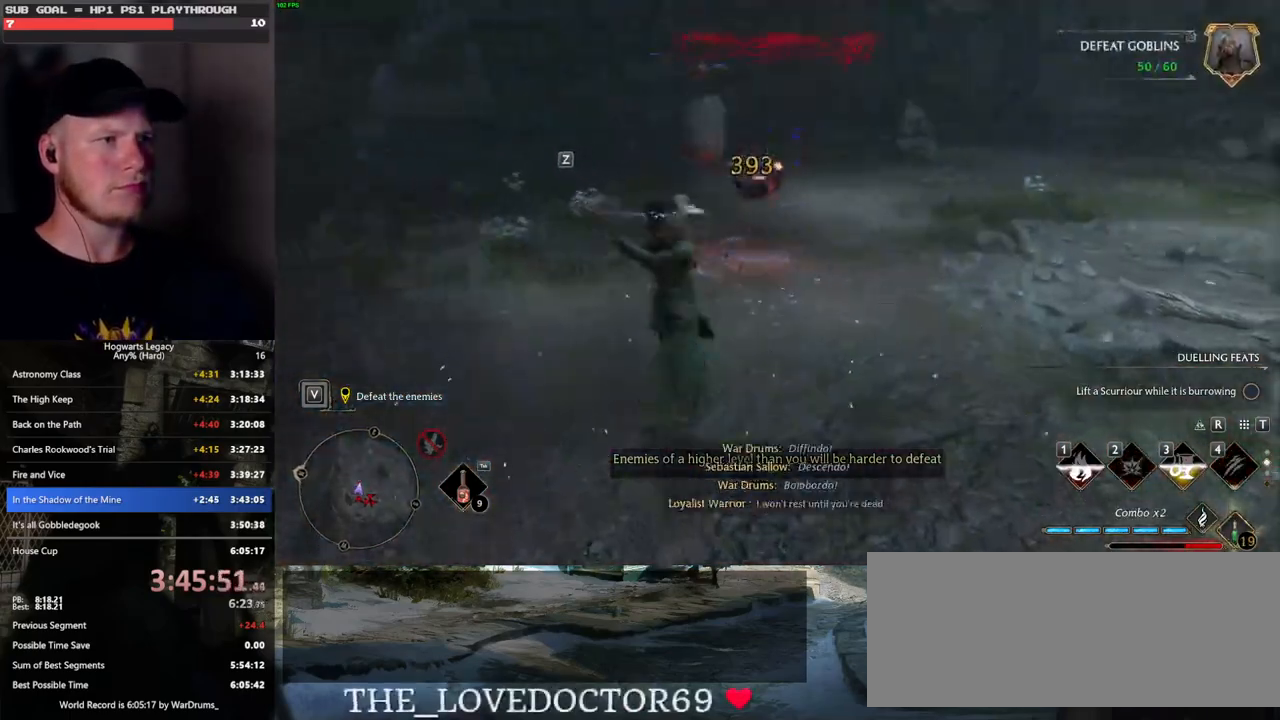
{"keys": ["w"], "mouse": [], "events": []}
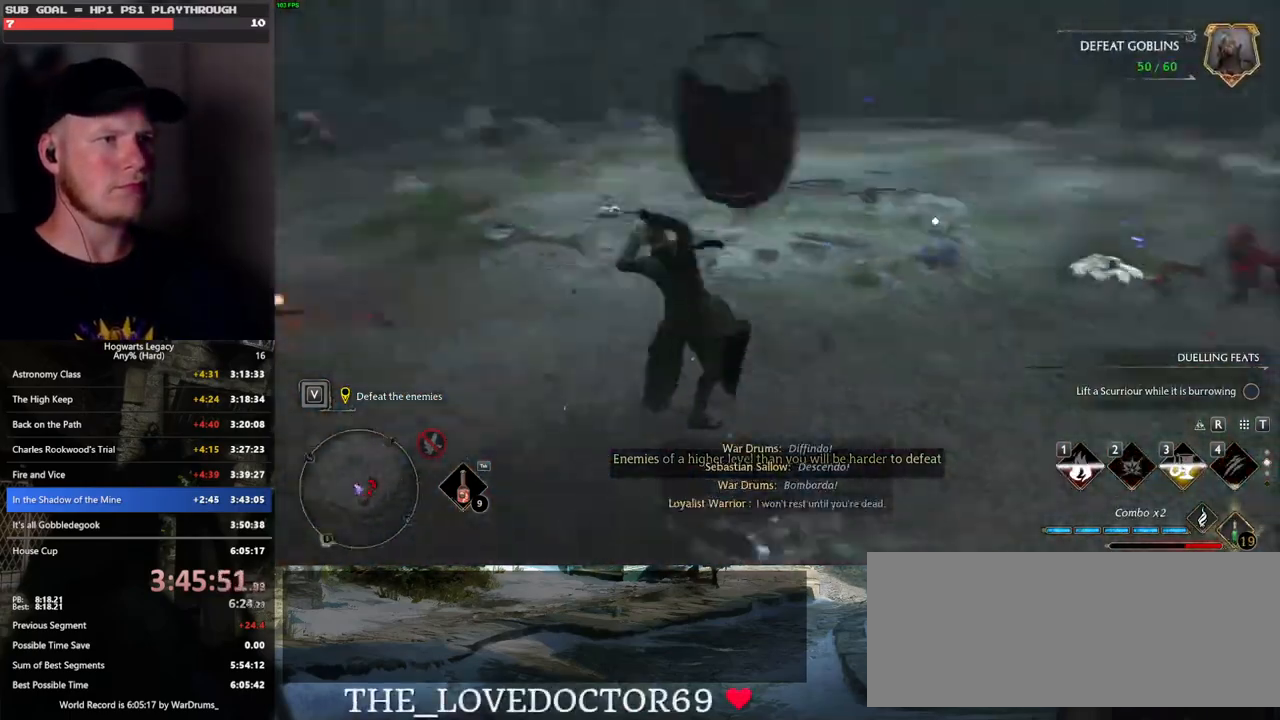
{"keys": ["a", "w"], "mouse": [], "events": [[316, "a", "down"], [383, "space", "down"], [500, "space", "up"]]}
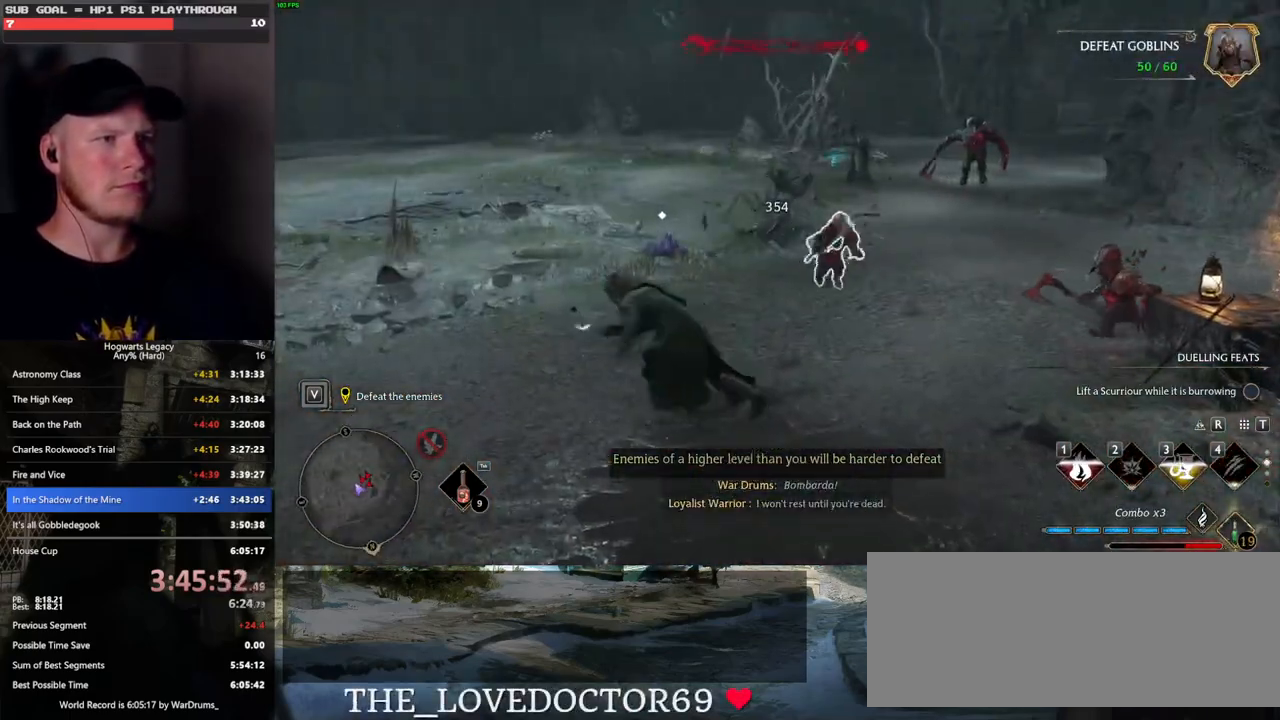
{"keys": ["a", "w"], "mouse": [], "events": []}
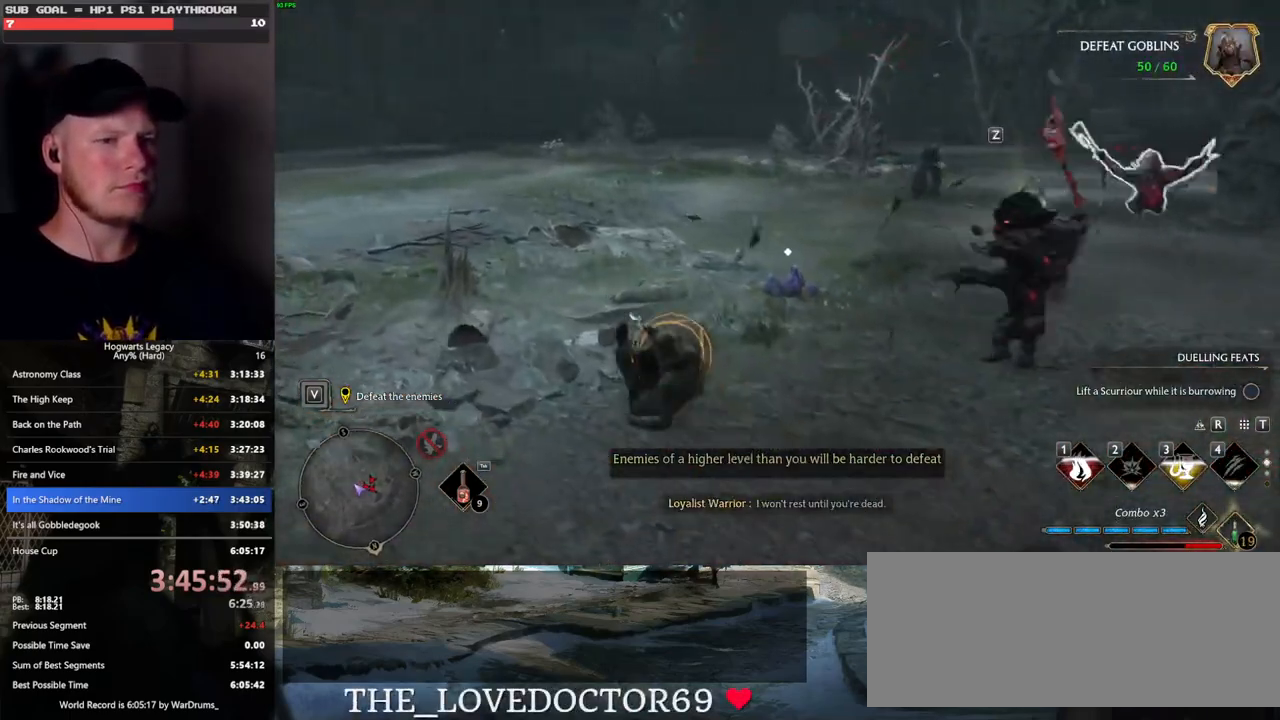
{"keys": ["w"], "mouse": [], "events": [[66, "space", "down"], [100, "space", "up"], [200, "space", "down"], [283, "space", "up"], [483, "a", "up"]]}
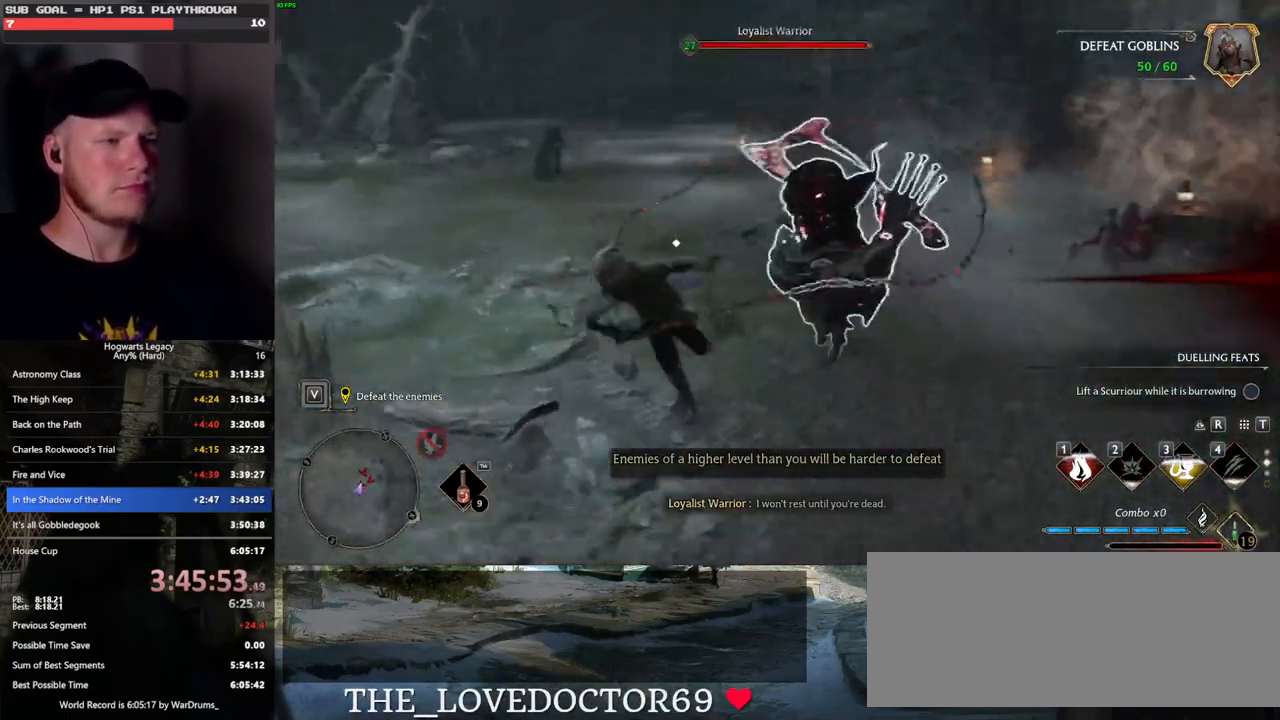
{"keys": ["1", "w"], "mouse": [], "events": [[333, "1", "down"], [433, "1", "up"], [500, "1", "down"]]}
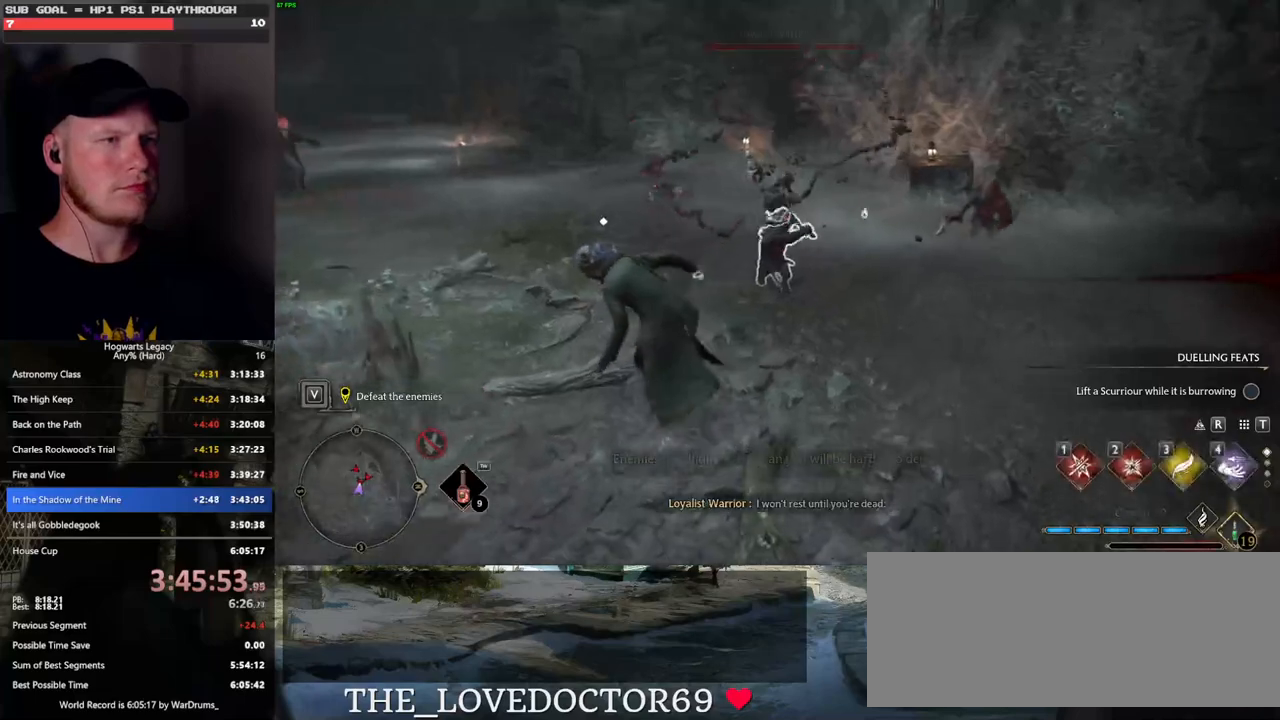
{"keys": ["w"], "mouse": [], "events": [[100, "1", "up"]]}
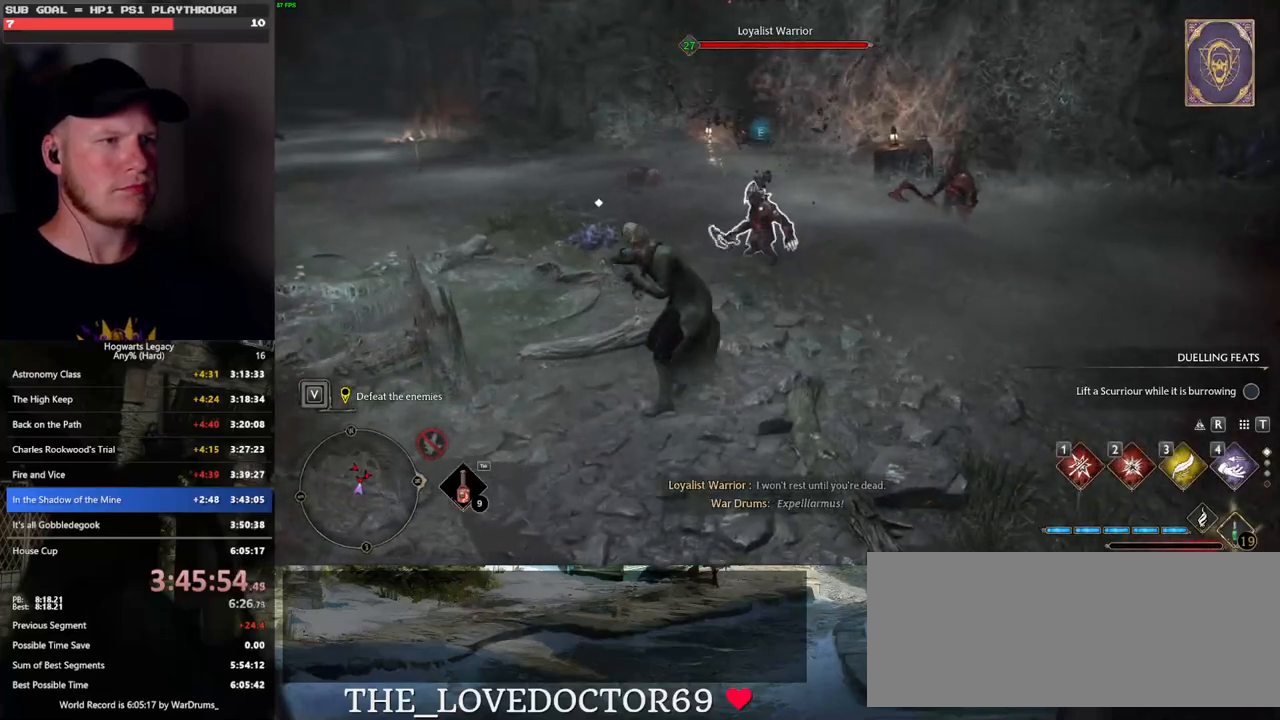
{"keys": ["w", "z"], "mouse": [], "events": [[133, "z", "down"], [216, "z", "up"], [350, "z", "down"], [416, "z", "up"], [500, "z", "down"]]}
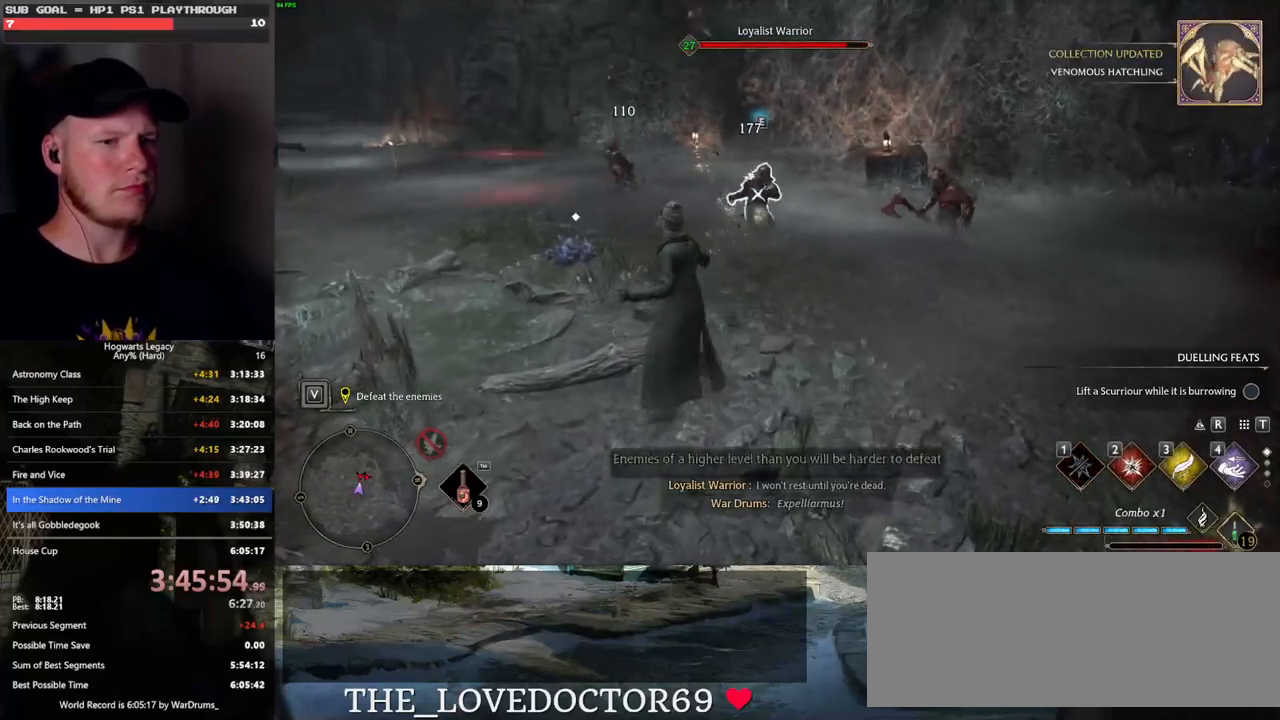
{"keys": ["w"], "mouse": [], "events": [[100, "z", "up"]]}
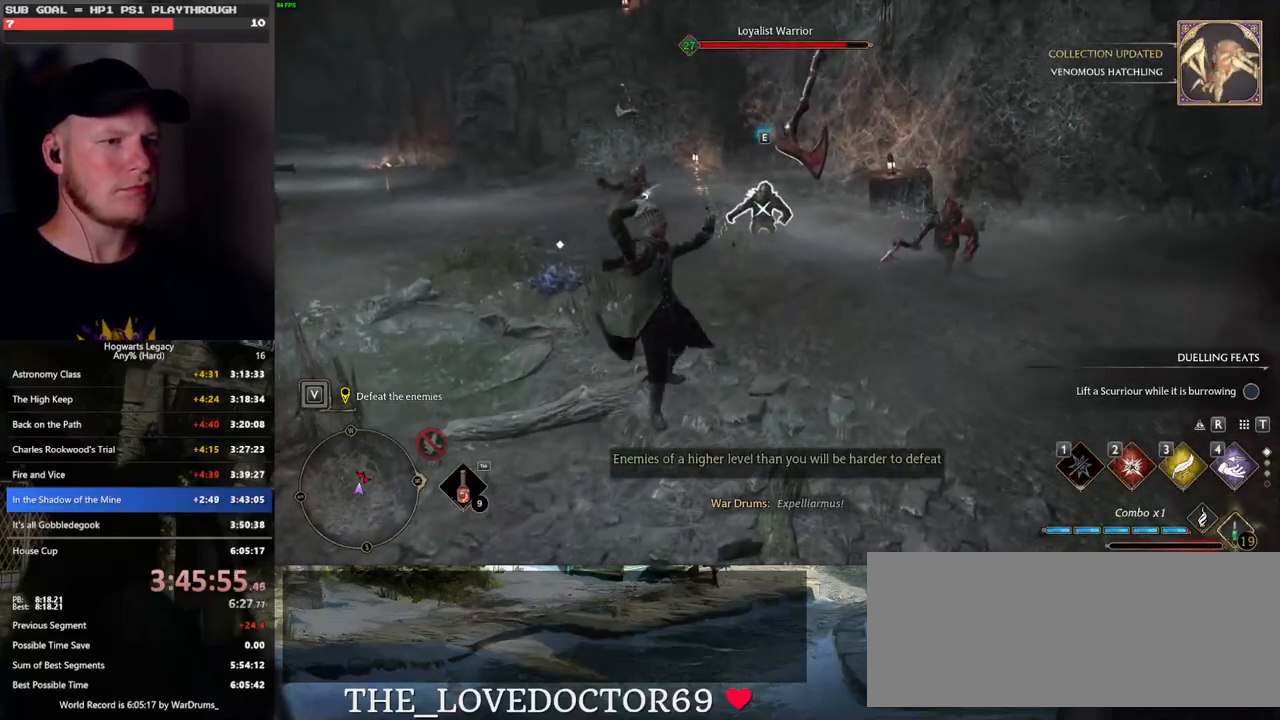
{"keys": ["w"], "mouse": [], "events": []}
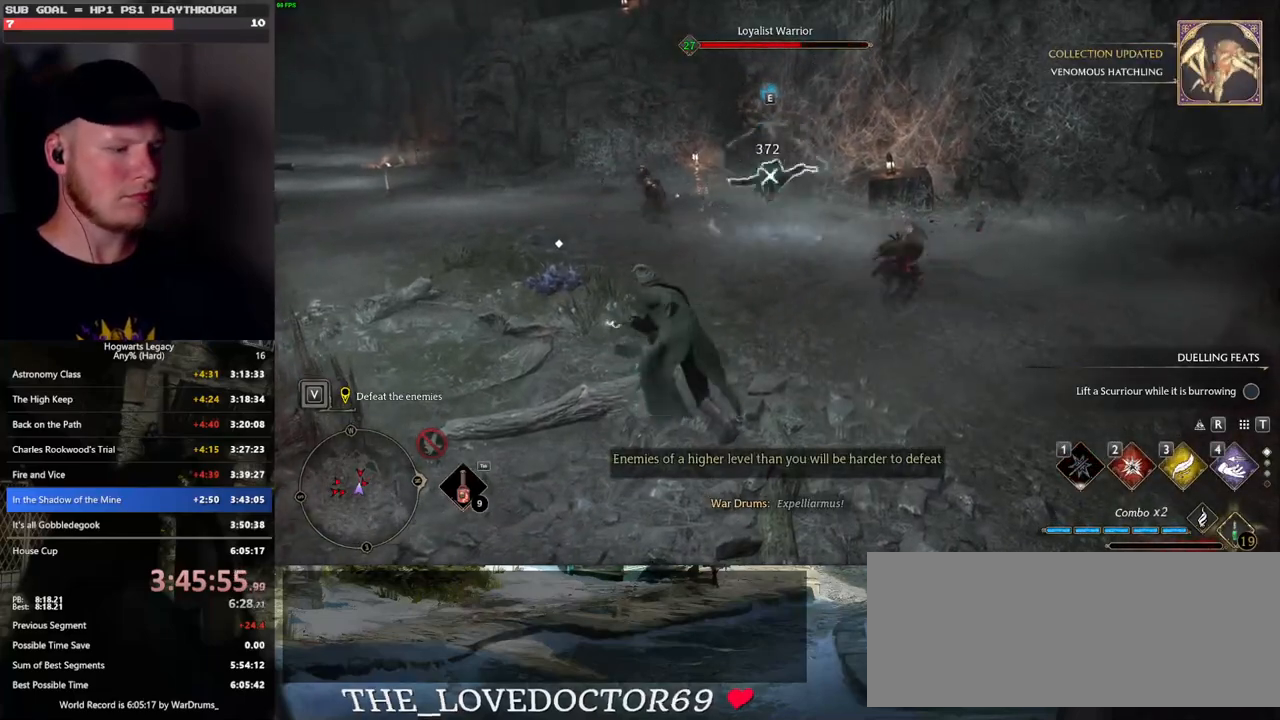
{"keys": ["a"], "mouse": [], "events": [[150, "g", "down"], [233, "g", "up"], [300, "a", "down"], [400, "space", "down"], [433, "w", "up"], [483, "space", "up"]]}
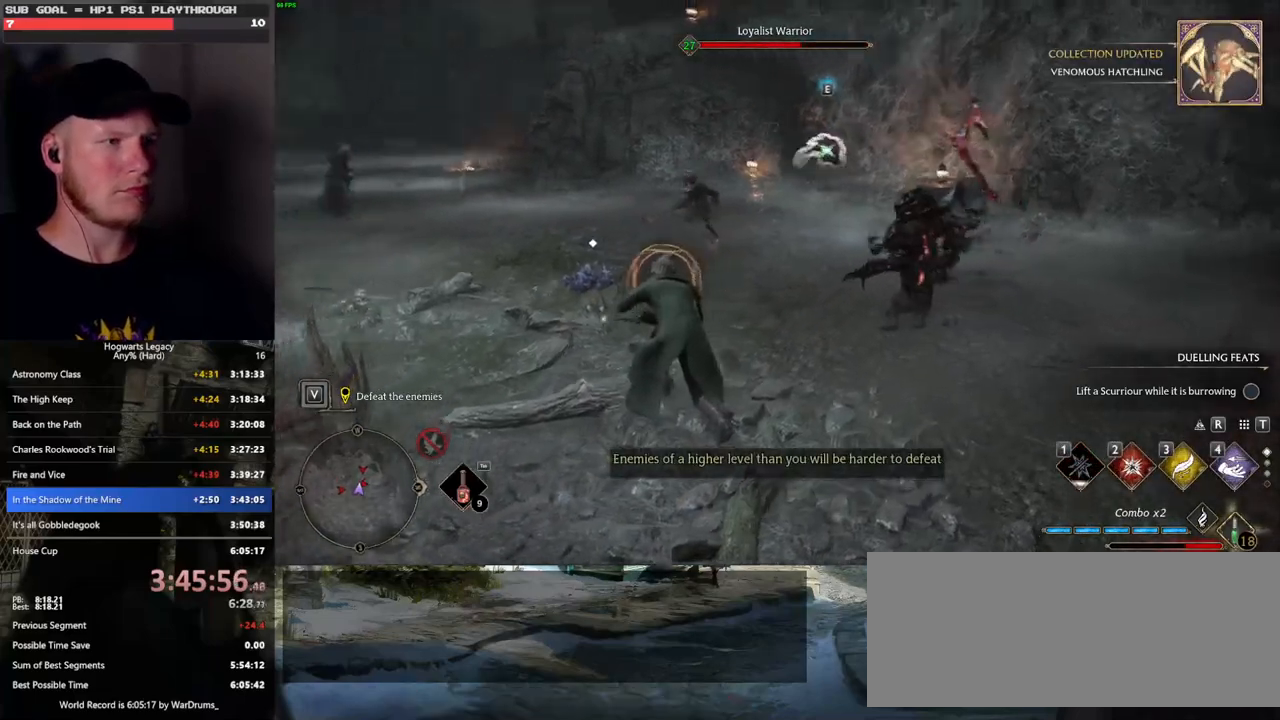
{"keys": ["w"], "mouse": [], "events": [[66, "w", "down"], [216, "a", "up"]]}
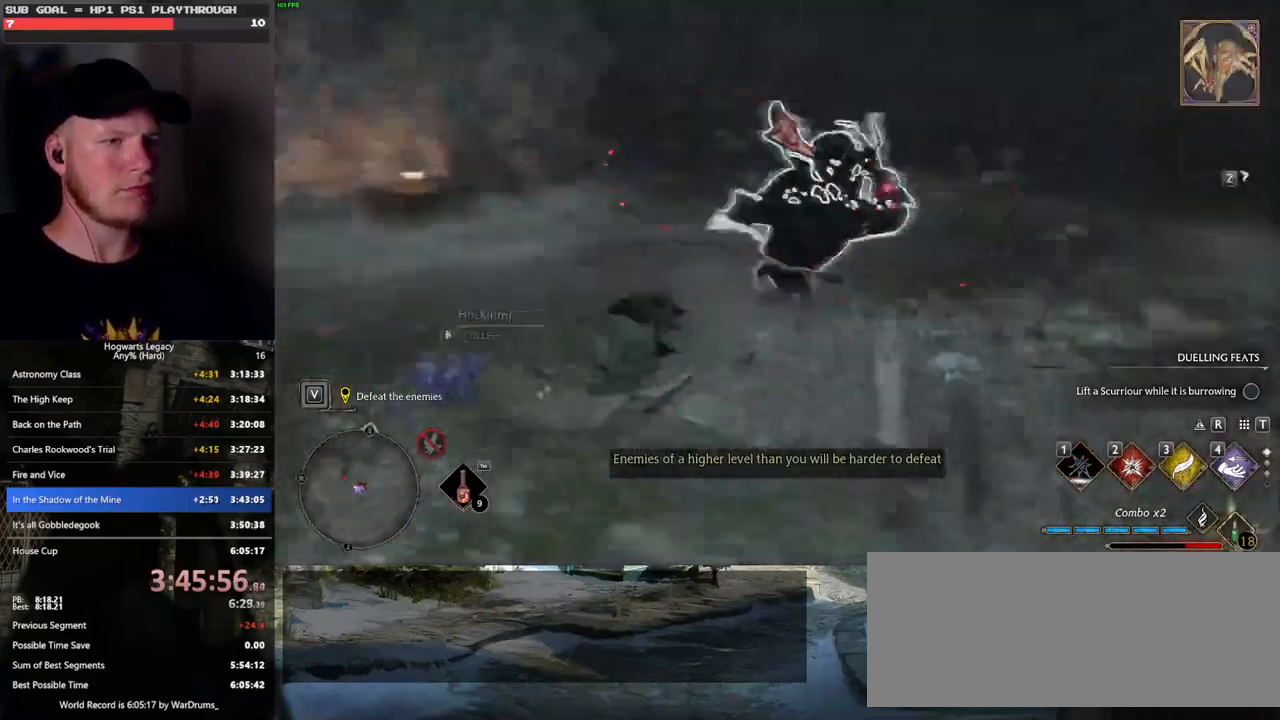
{"keys": ["w"], "mouse": [], "events": [[133, "2", "down"], [233, "2", "up"]]}
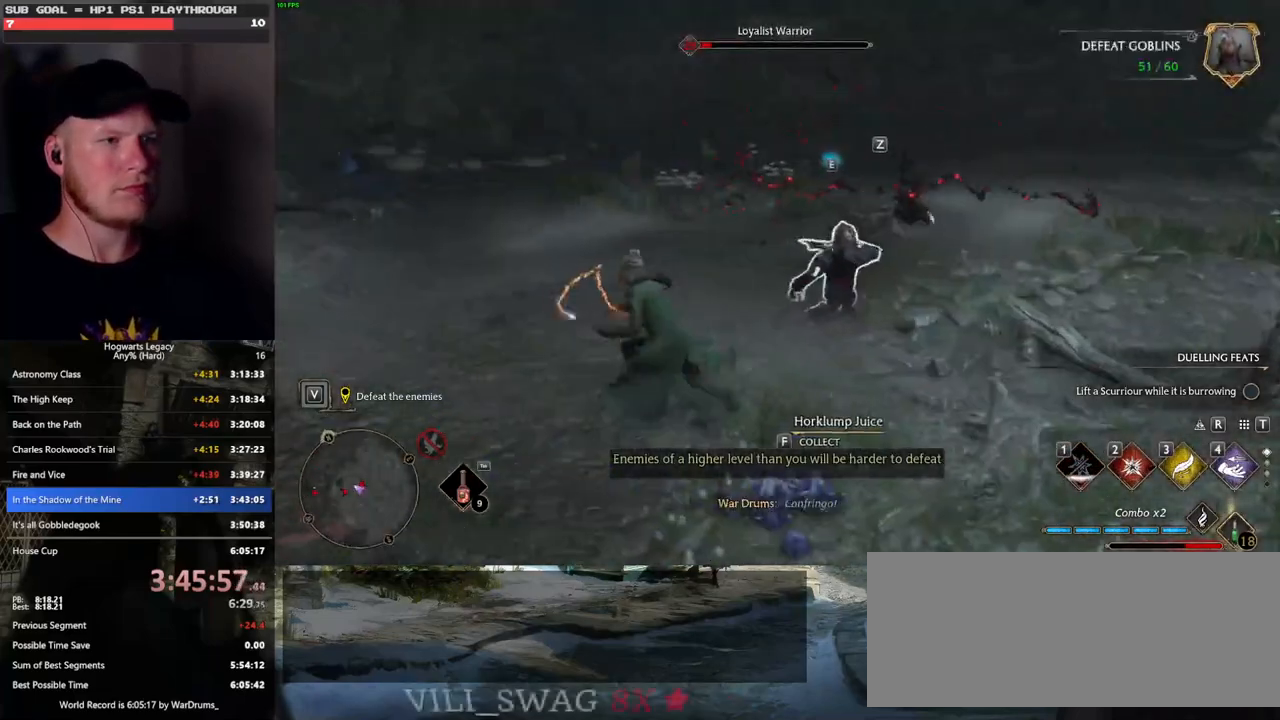
{"keys": ["w", "z"], "mouse": [], "events": [[466, "z", "down"]]}
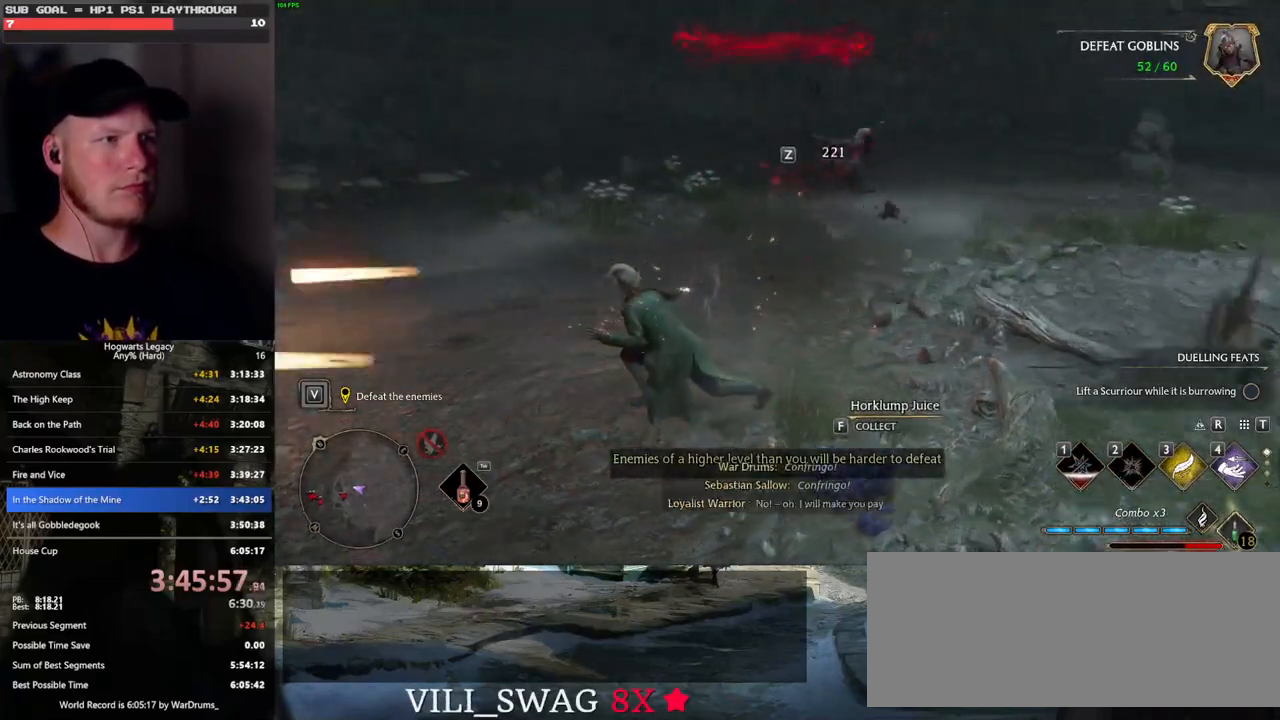
{"keys": ["w"], "mouse": [], "events": [[83, "z", "up"]]}
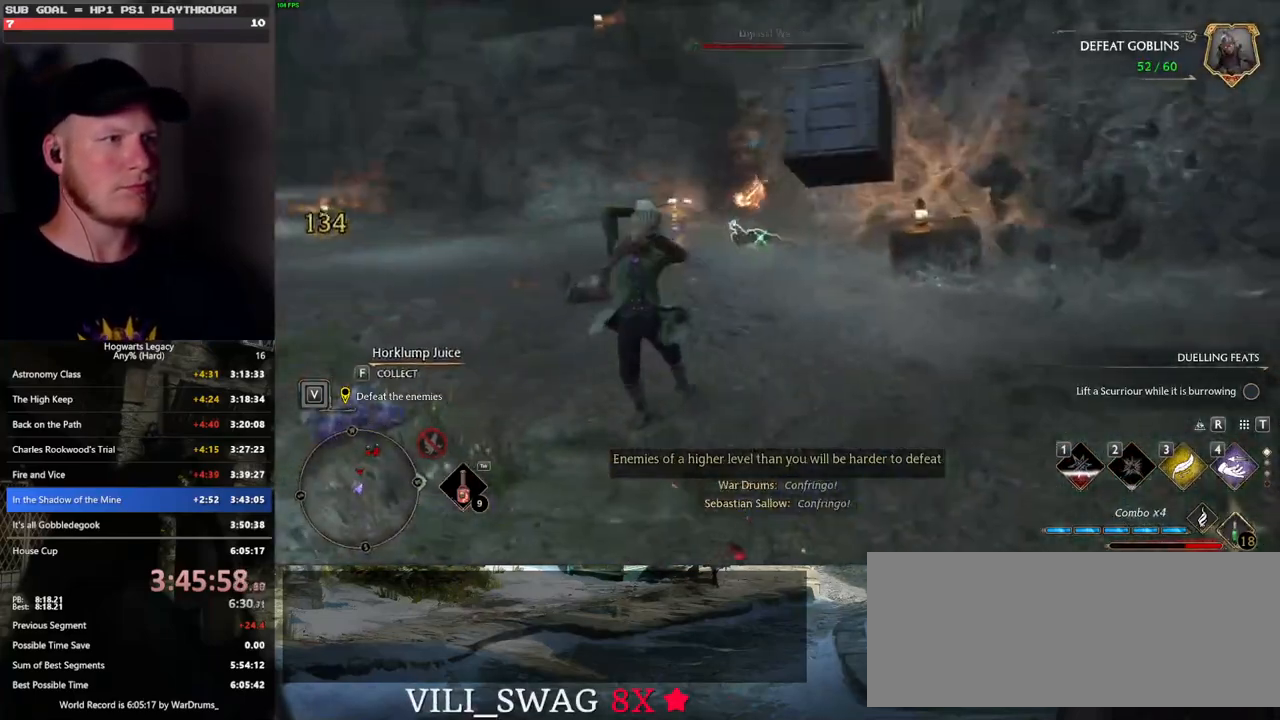
{"keys": ["w"], "mouse": ["left"], "events": [[466, "mouse_left", "down"]]}
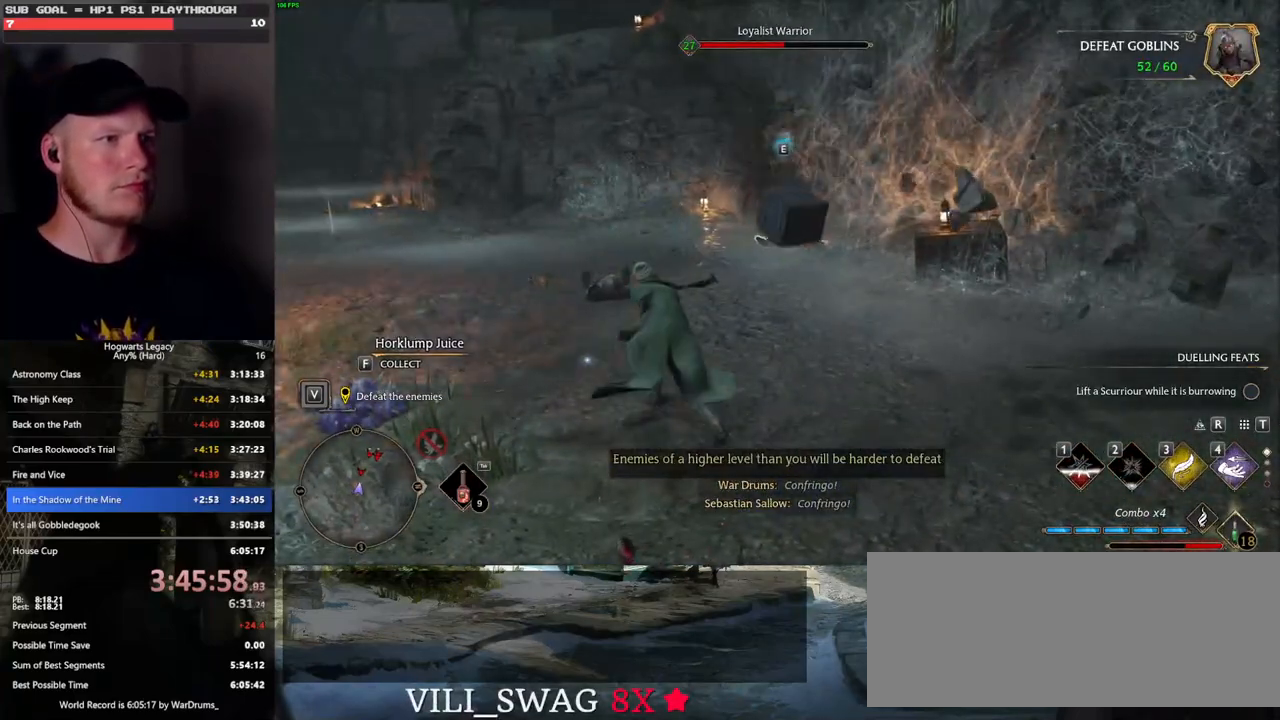
{"keys": ["w"], "mouse": ["left"], "events": [[83, "mouse_left", "up"], [166, "mouse_left", "down"], [266, "mouse_left", "up"], [350, "mouse_left", "down"], [433, "mouse_left", "up"], [500, "mouse_left", "down"]]}
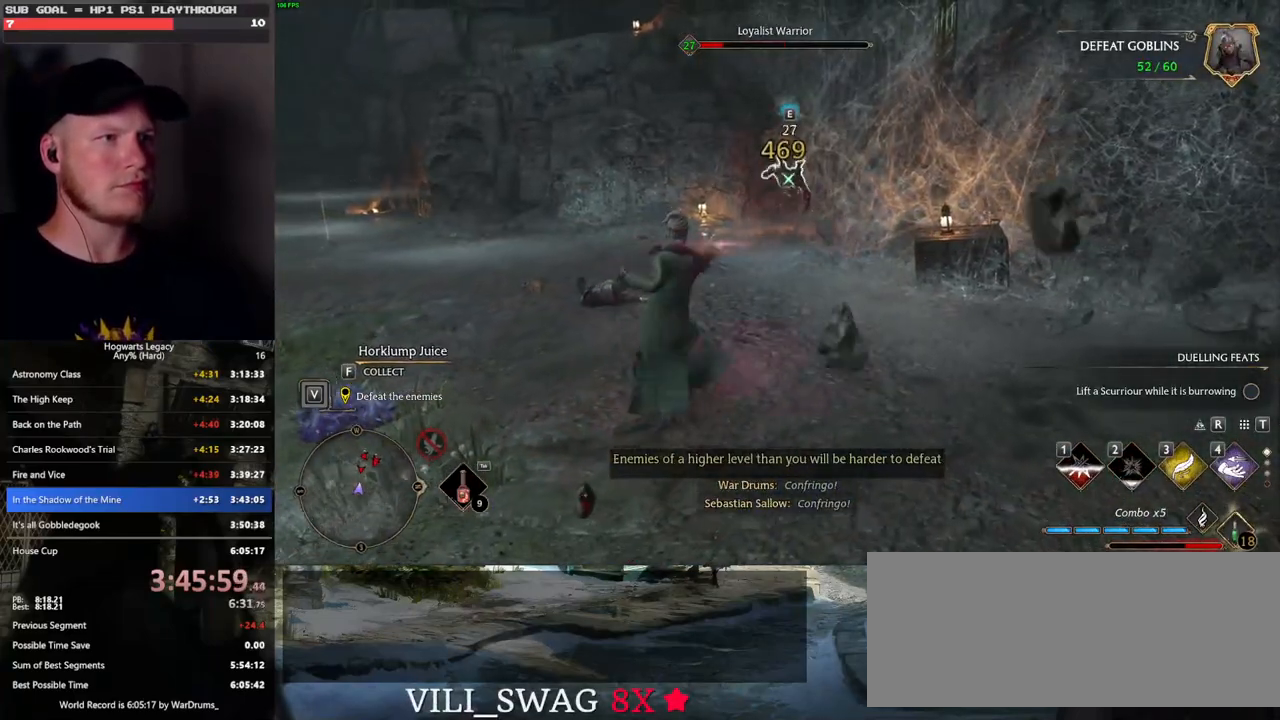
{"keys": ["w"], "mouse": [], "events": [[100, "mouse_left", "up"], [183, "mouse_left", "down"], [250, "mouse_left", "up"], [350, "mouse_left", "down"], [416, "mouse_left", "up"]]}
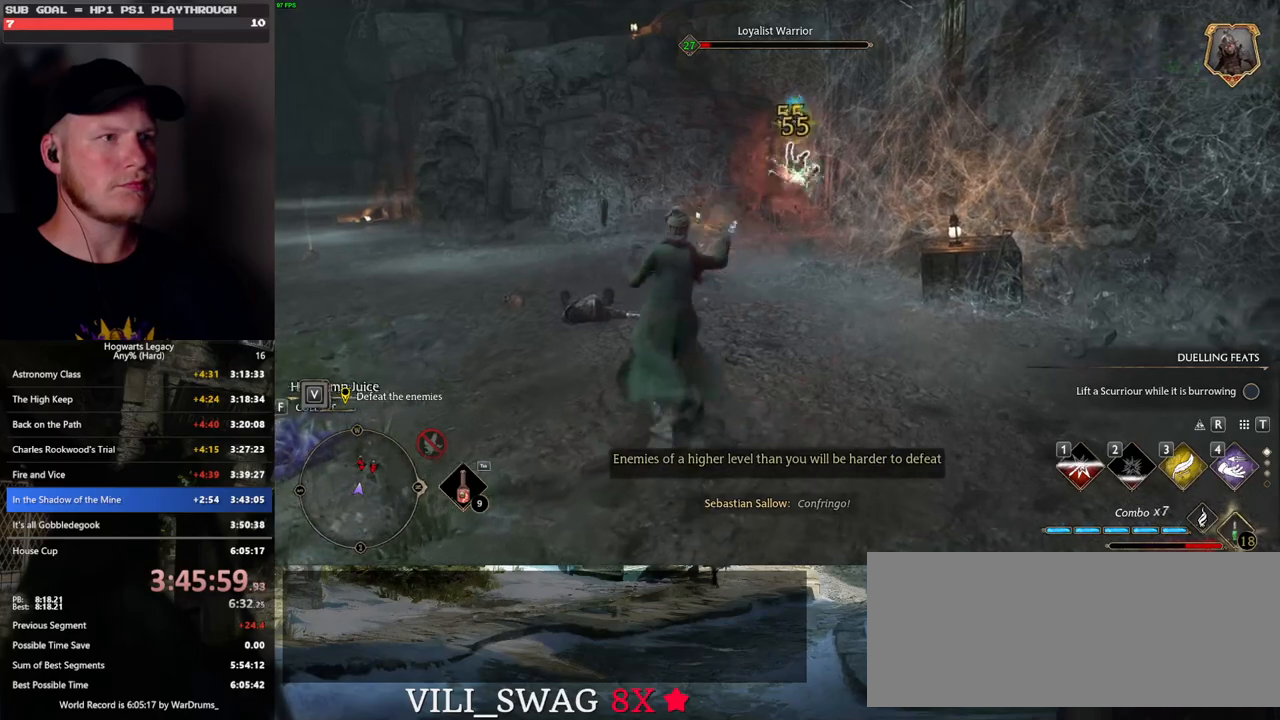
{"keys": ["w"], "mouse": [], "events": [[16, "mouse_left", "down"], [83, "mouse_left", "up"], [183, "mouse_left", "down"], [266, "mouse_left", "up"], [333, "mouse_left", "down"], [433, "mouse_left", "up"]]}
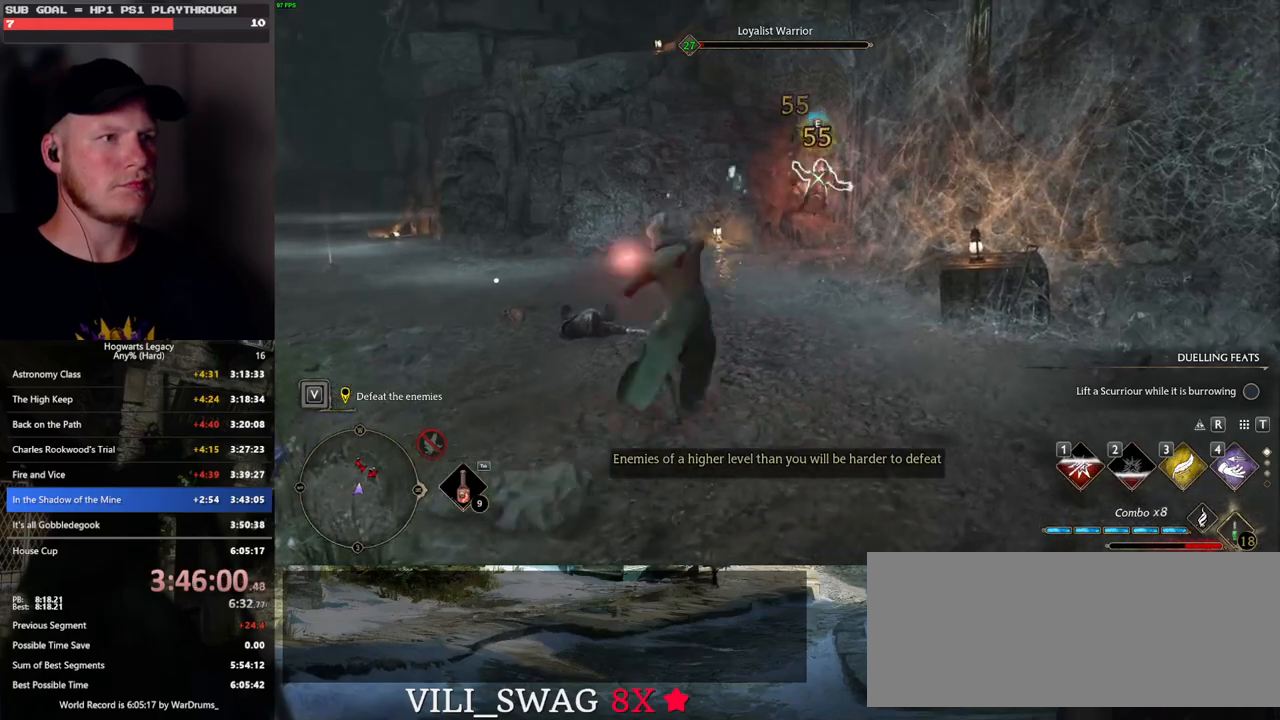
{"keys": ["w"], "mouse": [], "events": [[16, "mouse_left", "down"], [100, "mouse_left", "up"]]}
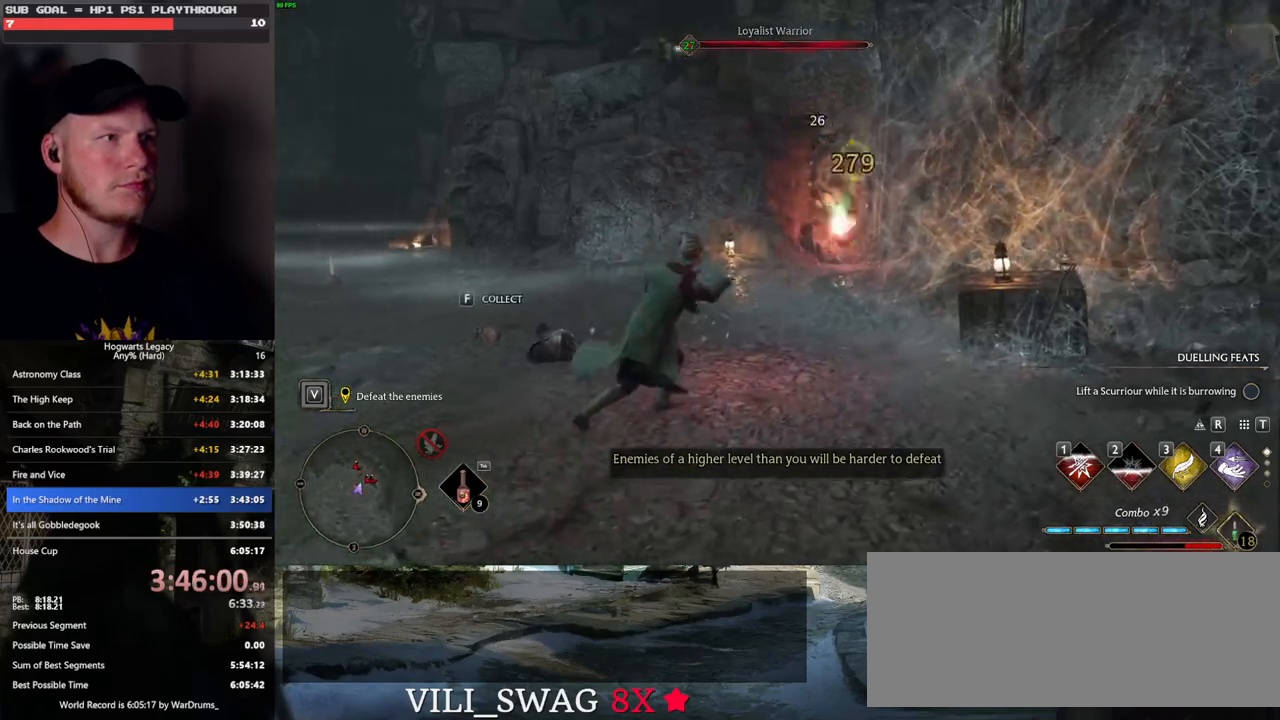
{"keys": ["space", "w"], "mouse": [], "events": [[500, "space", "down"]]}
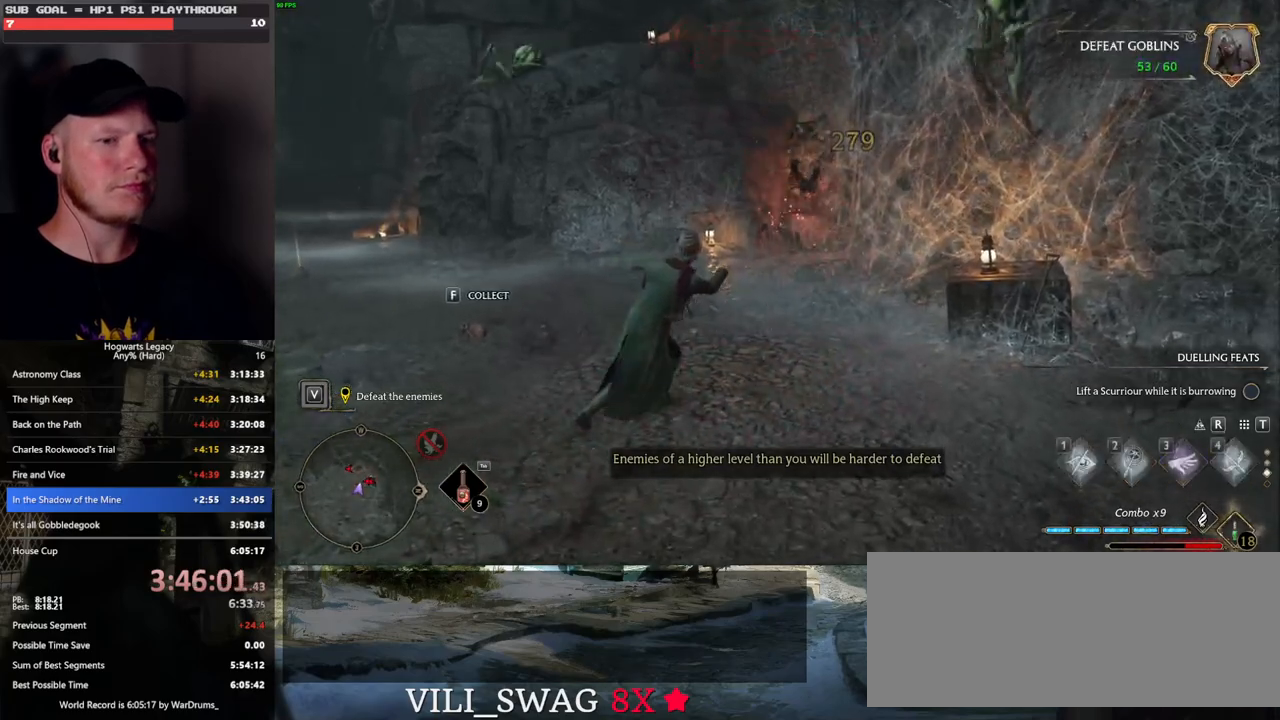
{"keys": ["w"], "mouse": [], "events": [[33, "space", "up"]]}
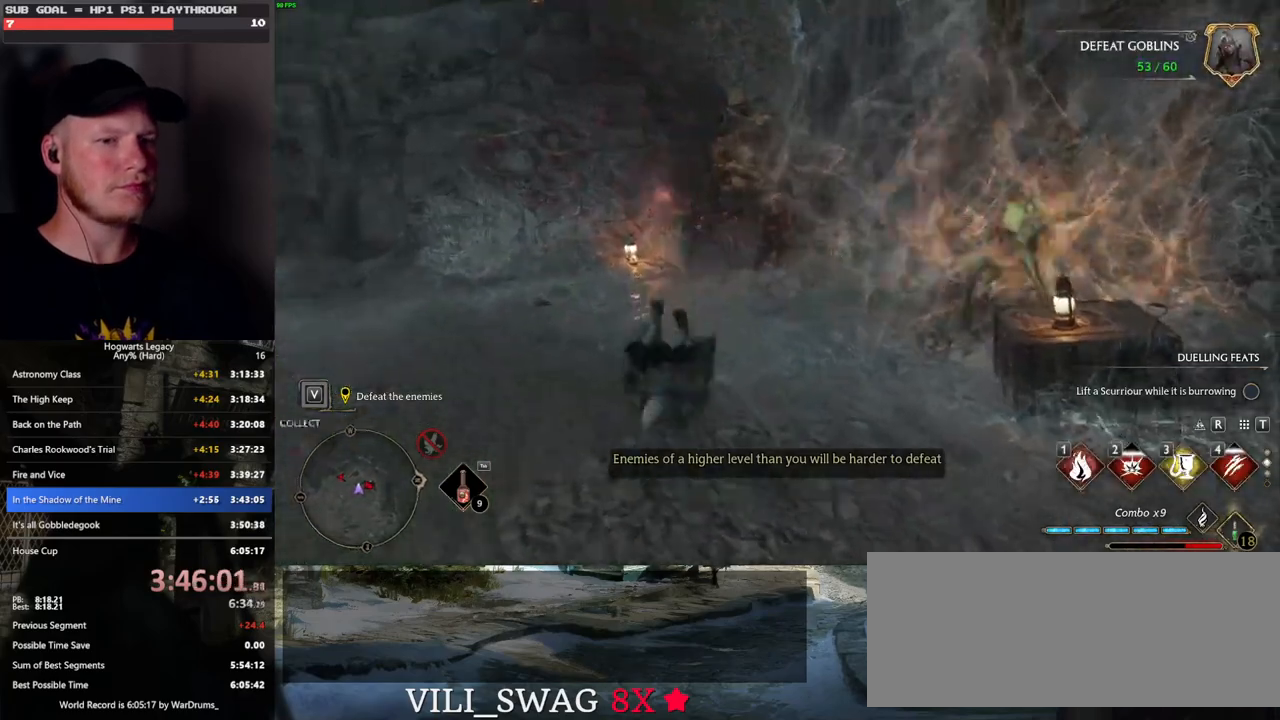
{"keys": ["w"], "mouse": [], "events": [[333, "1", "down"], [450, "1", "up"]]}
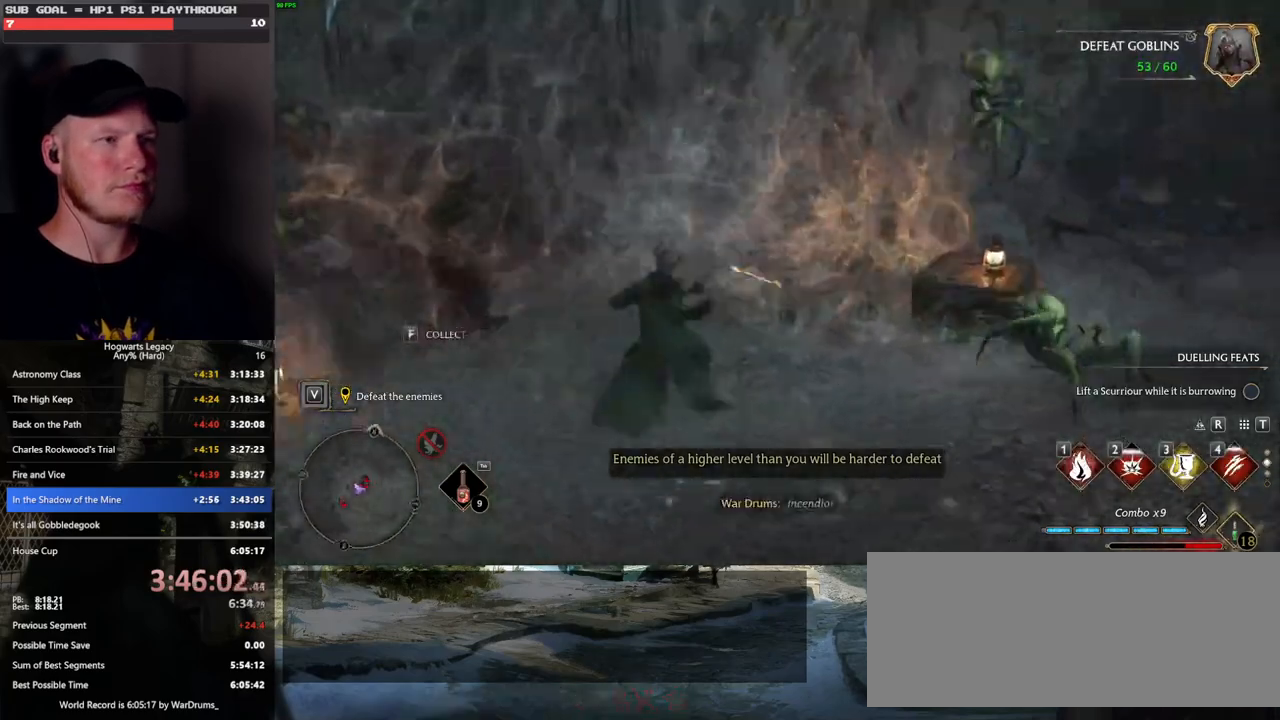
{"keys": ["w"], "mouse": [], "events": [[16, "1", "down"], [100, "1", "up"]]}
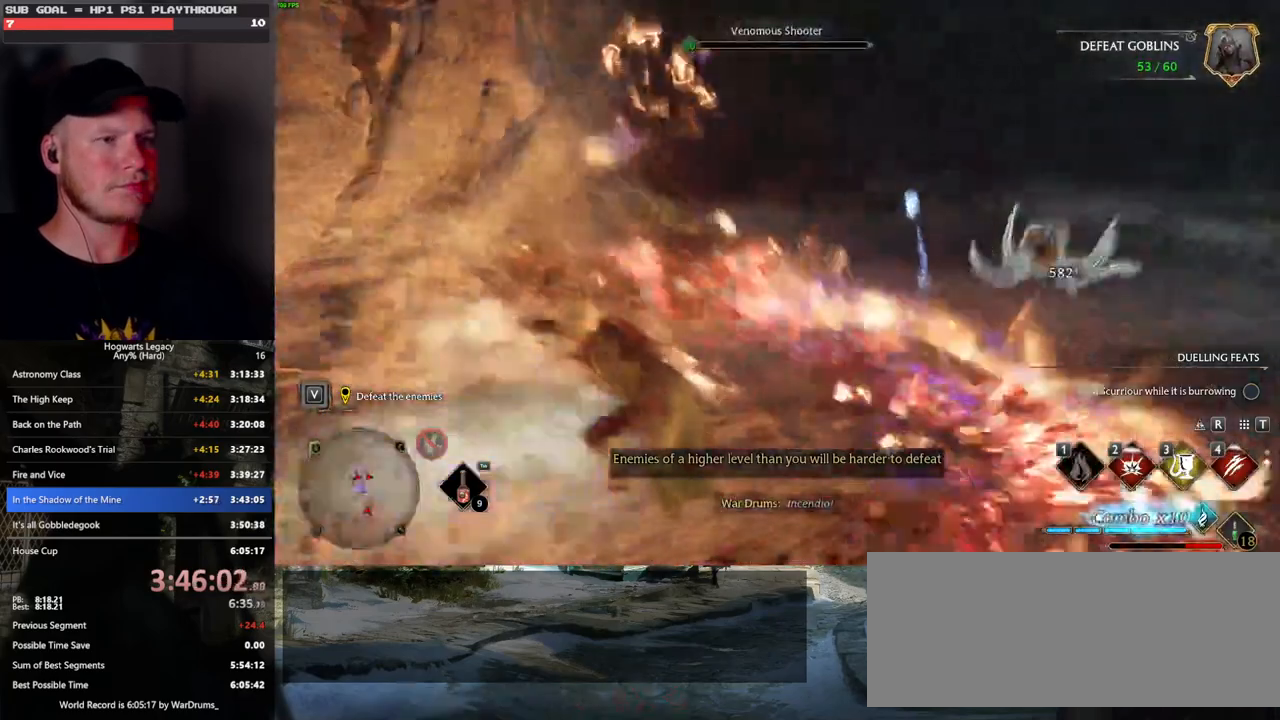
{"keys": ["w"], "mouse": ["left"], "events": [[433, "mouse_left", "down"]]}
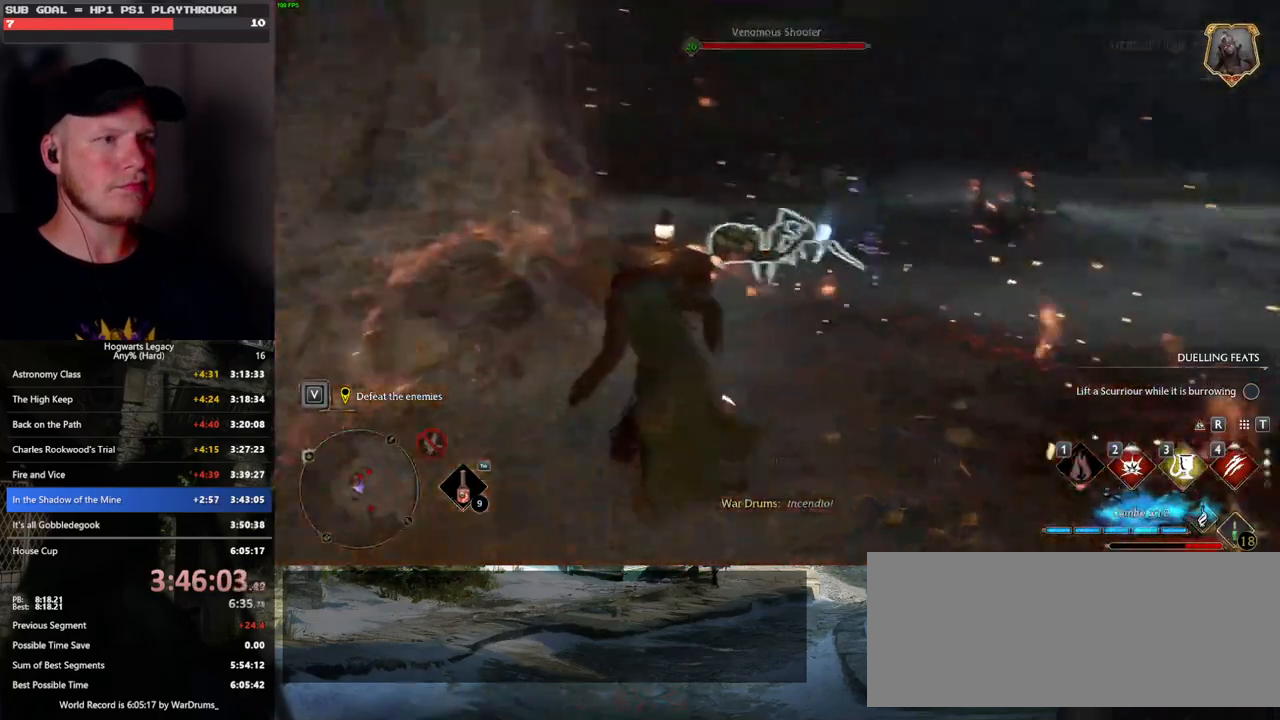
{"keys": ["w"], "mouse": [], "events": [[16, "mouse_left", "up"]]}
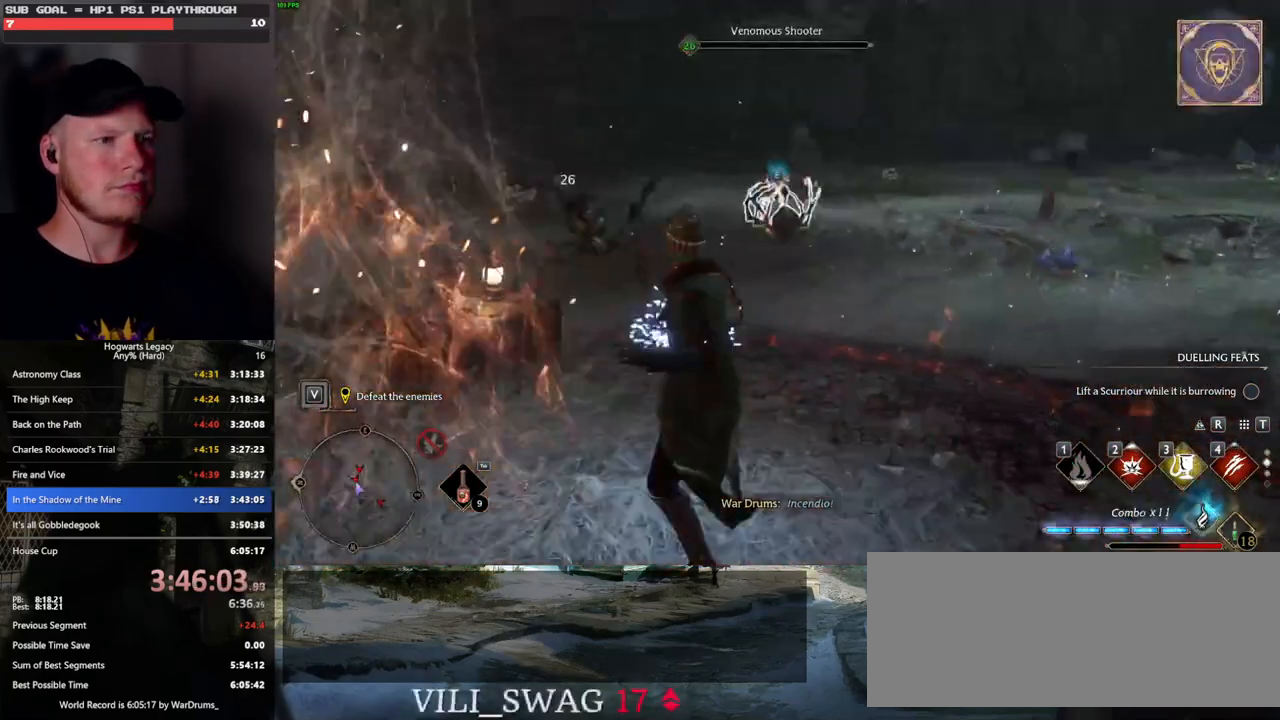
{"keys": ["w"], "mouse": [], "events": [[33, "mouse_left", "down"], [133, "mouse_left", "up"]]}